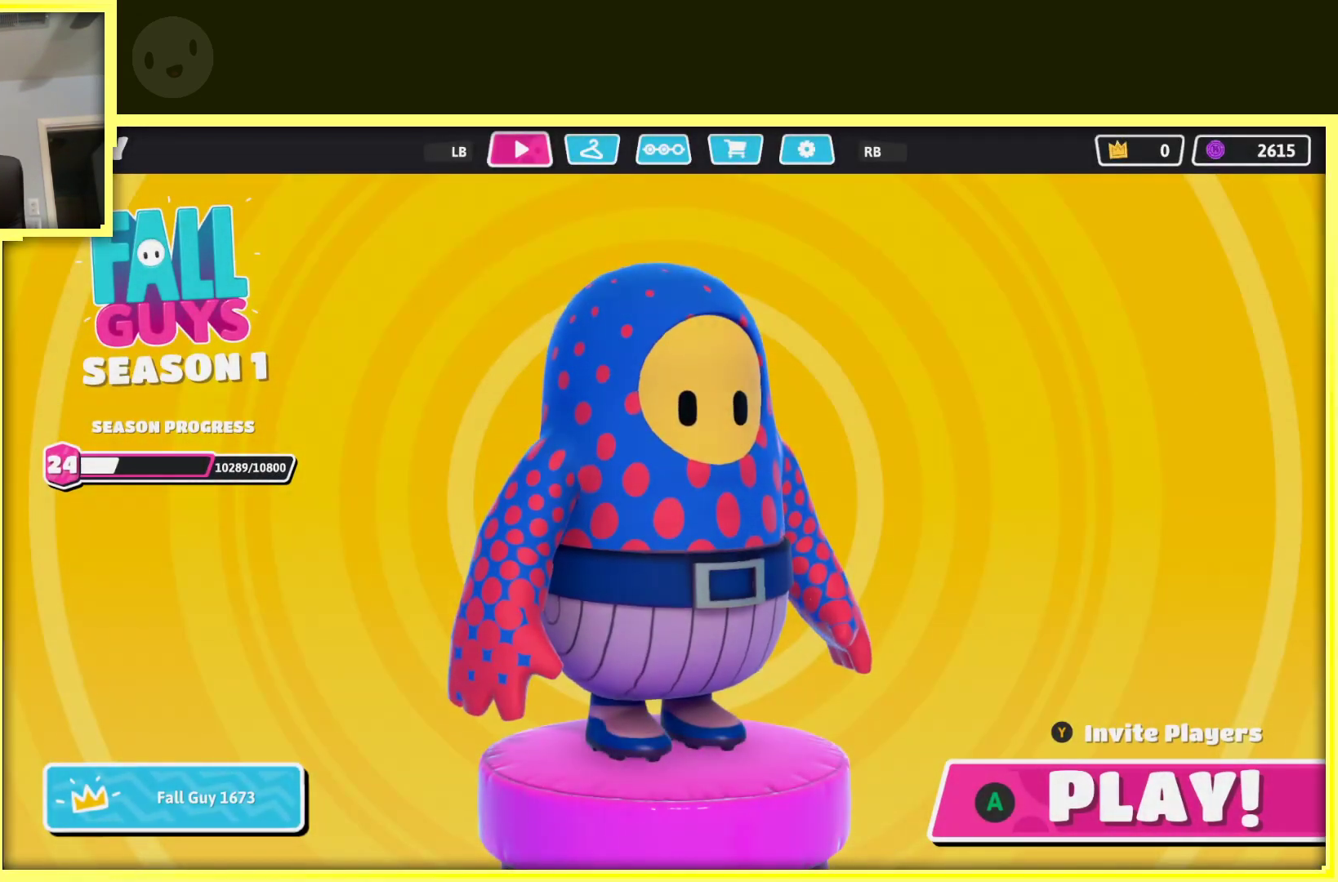
Gameplay with a controller (Xbox layout); each line is a JSON object with the inputs held at the frame after it. "events" lists button and stick changes between this image and that frame as [ms after this image, input, new state], when the widget could be followed in between. Not read: L3 R3.
{"buttons": [], "left_stick": "center", "right_stick": "center", "events": [[100, "R1", "down"], [250, "R1", "up"]]}
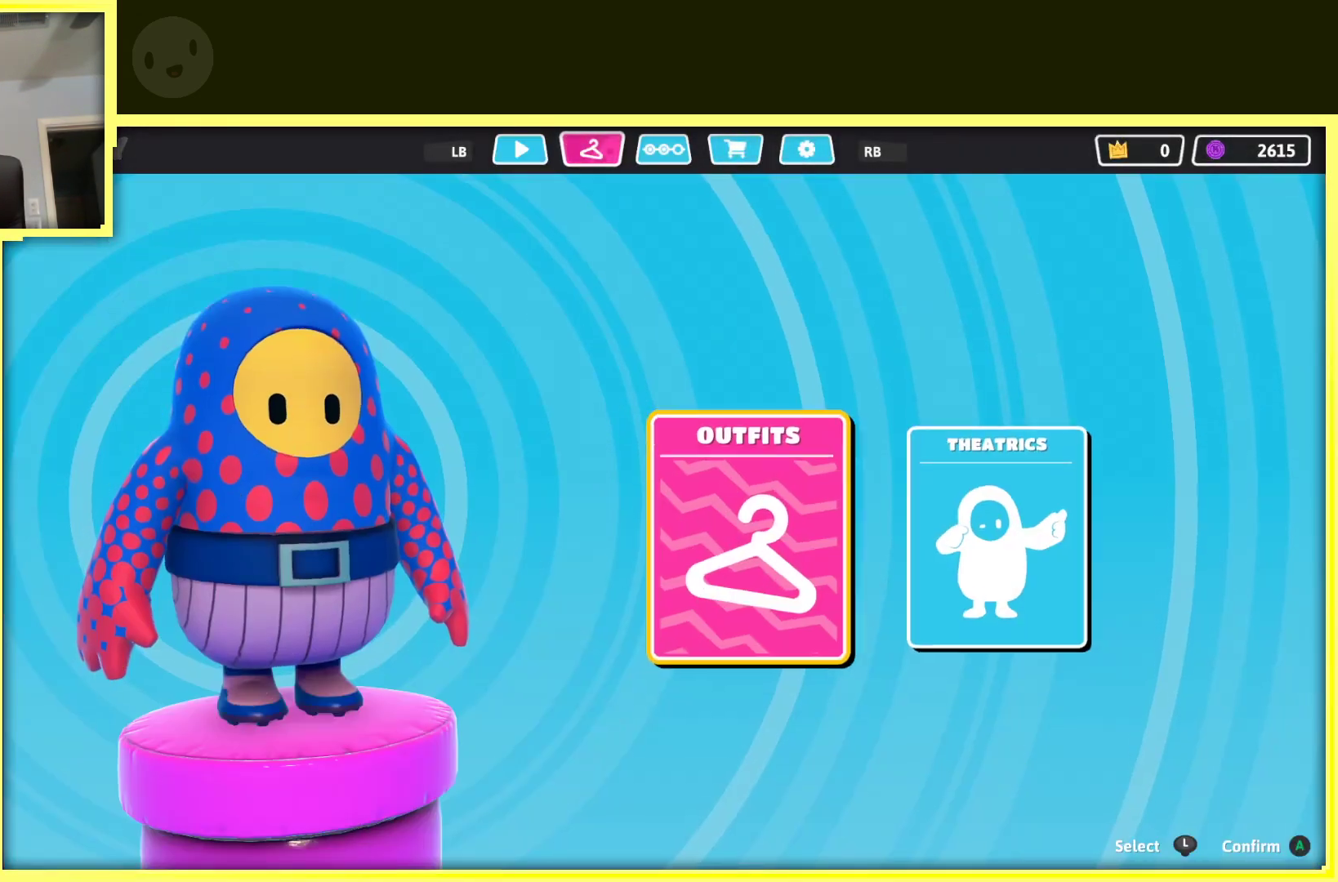
{"buttons": [], "left_stick": "center", "right_stick": "center", "events": [[217, "R1", "down"], [383, "R1", "up"]]}
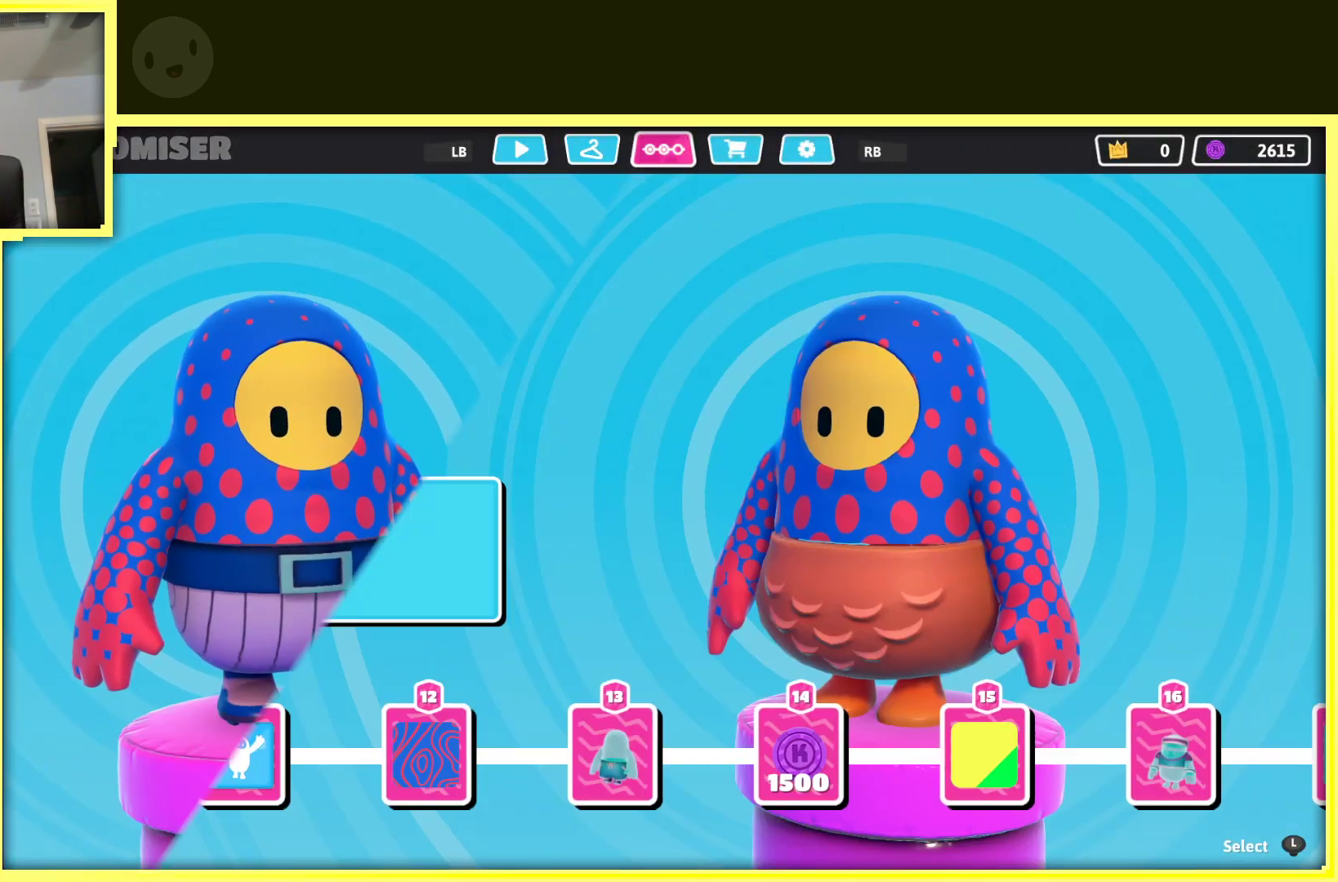
{"buttons": [], "left_stick": "center", "right_stick": "center", "events": [[317, "L1", "down"], [433, "L1", "up"]]}
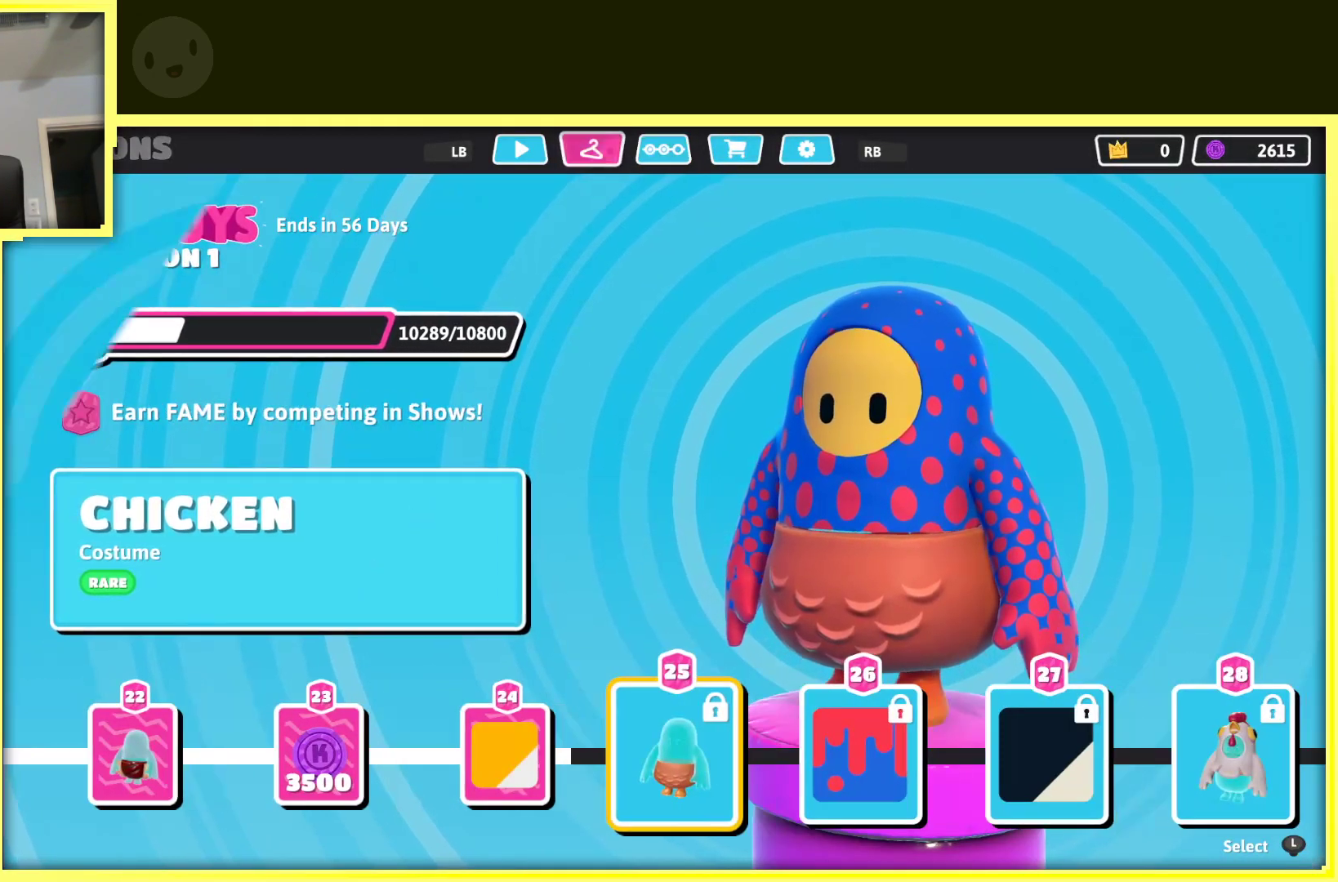
{"buttons": [], "left_stick": "center", "right_stick": "center", "events": []}
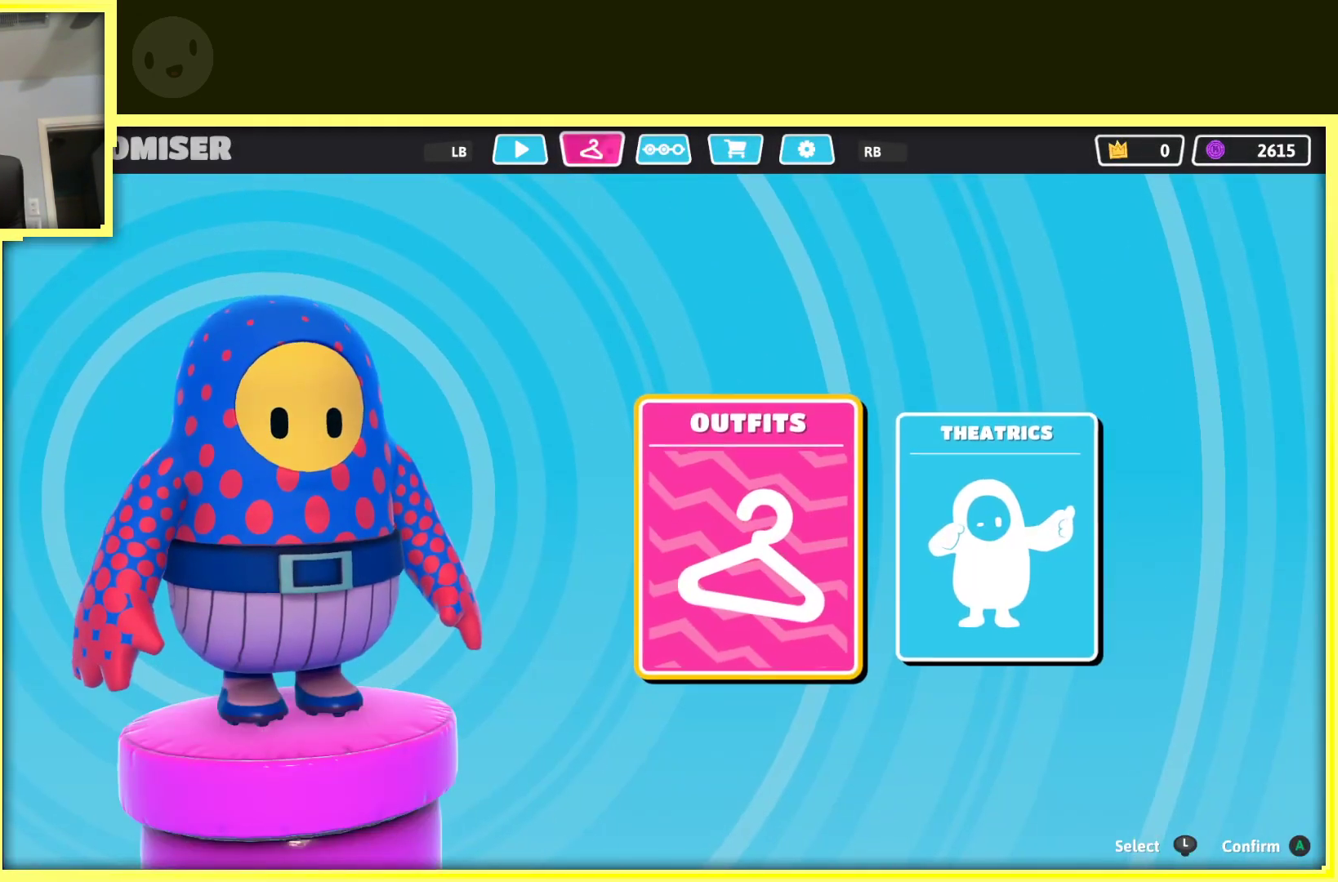
{"buttons": [], "left_stick": "center", "right_stick": "center", "events": [[100, "A", "down"], [267, "A", "up"]]}
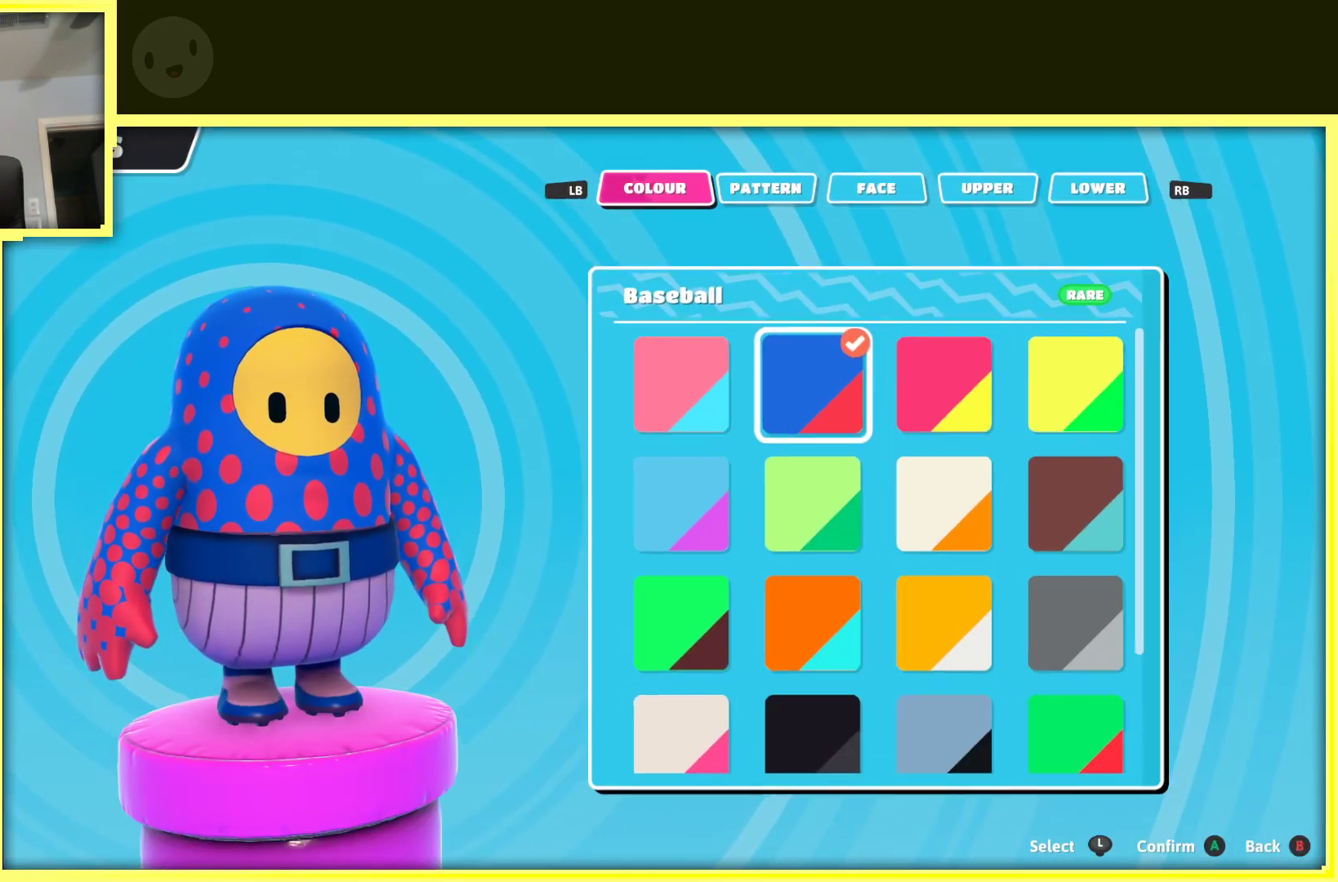
{"buttons": [], "left_stick": "down", "right_stick": "center", "events": [[483, "left_stick", "down"]]}
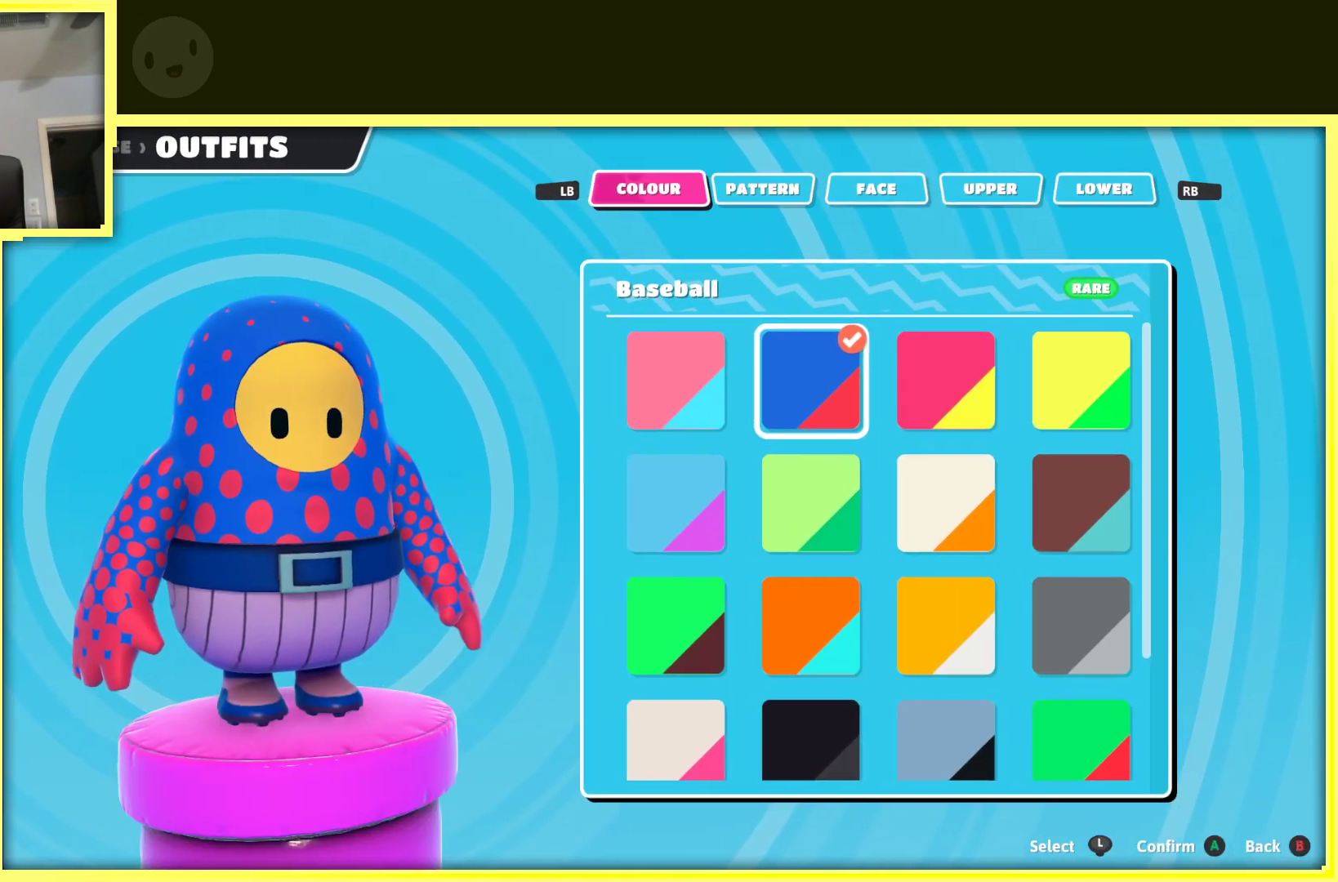
{"buttons": [], "left_stick": "up", "right_stick": "center", "events": [[200, "left_stick", "center"], [300, "left_stick", "up"]]}
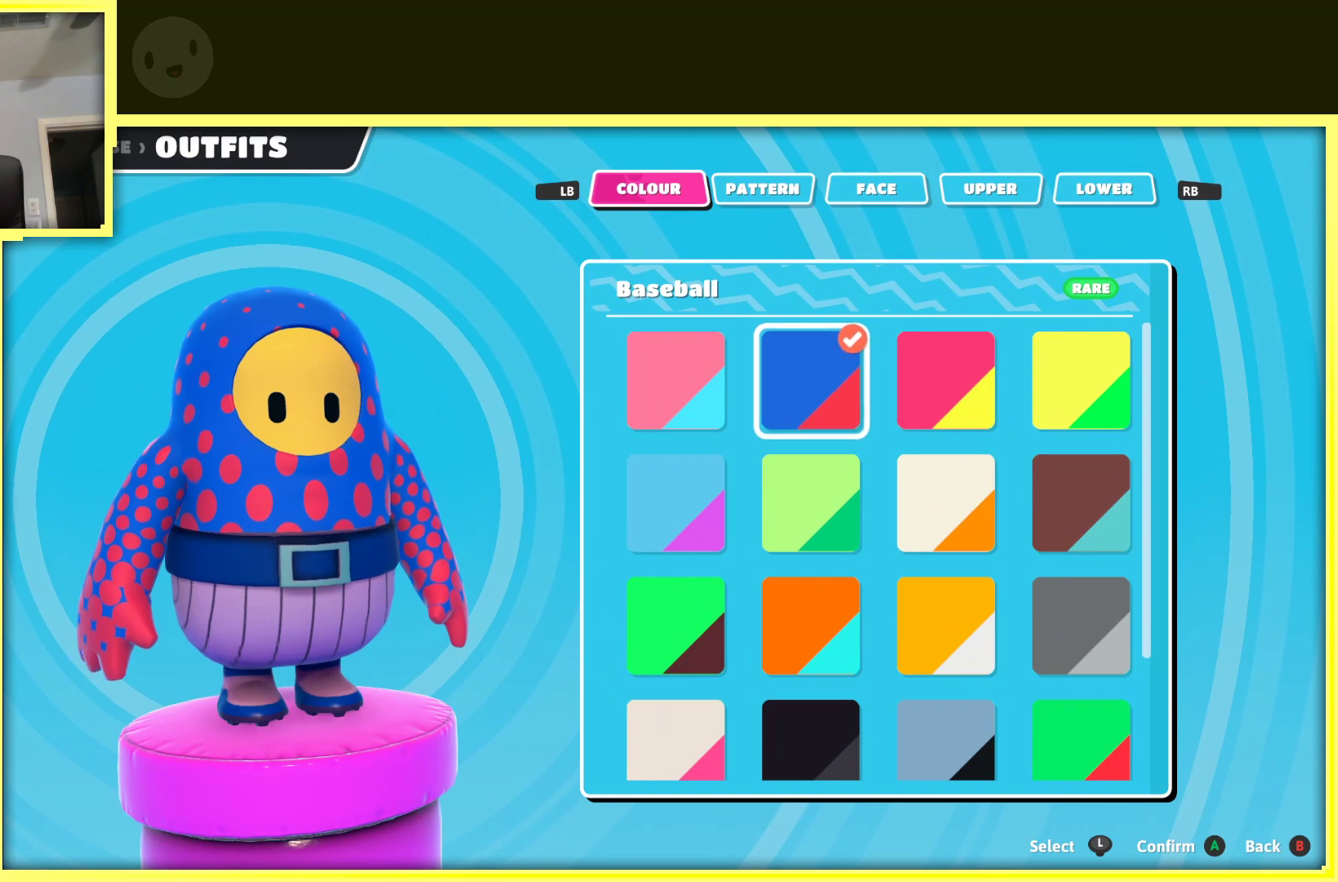
{"buttons": [], "left_stick": "center", "right_stick": "center", "events": [[17, "left_stick", "center"], [183, "left_stick", "right"], [383, "left_stick", "center"]]}
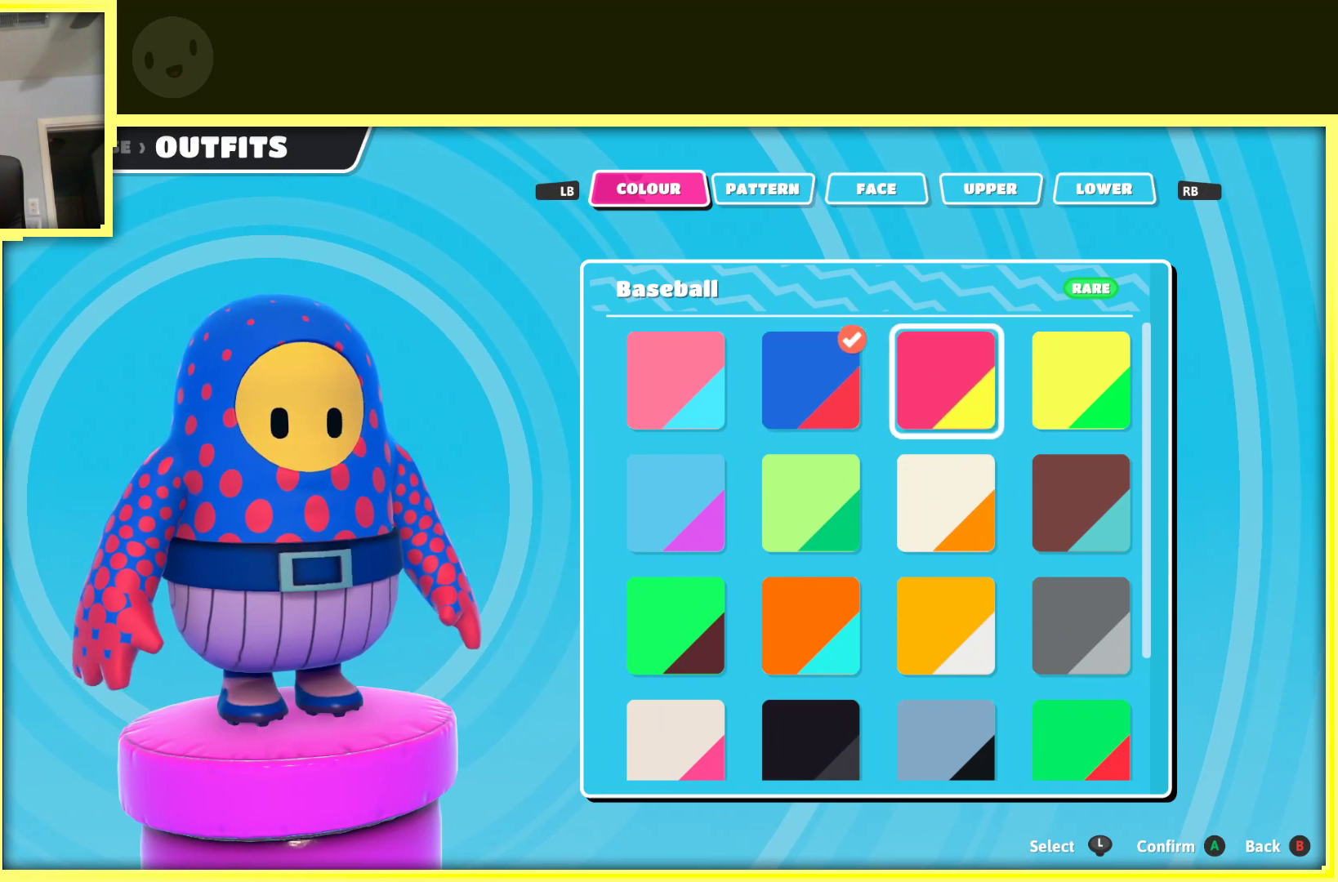
{"buttons": [], "left_stick": "down", "right_stick": "center", "events": [[33, "left_stick", "down"], [217, "left_stick", "center"], [300, "left_stick", "down"]]}
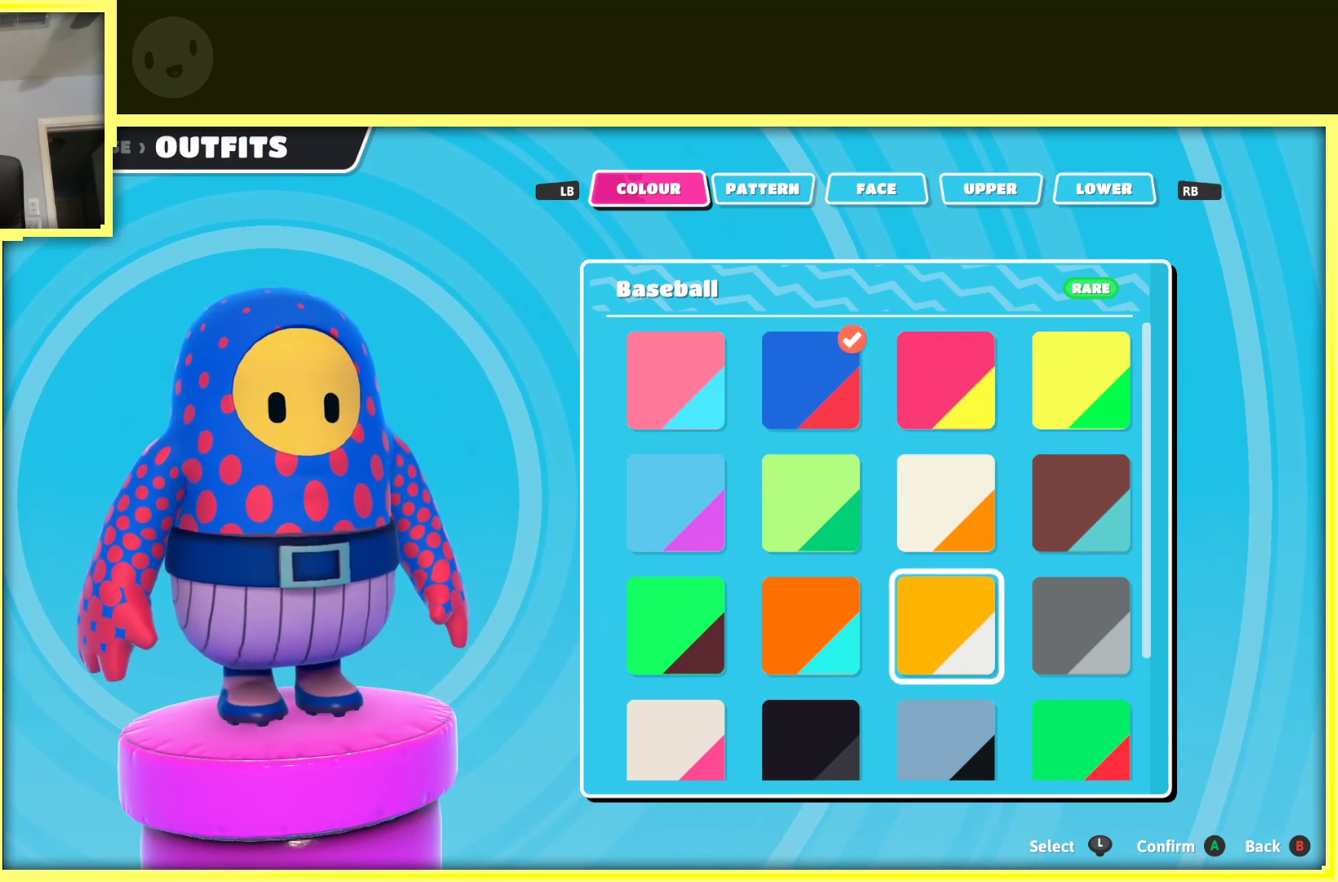
{"buttons": [], "left_stick": "center", "right_stick": "center", "events": [[33, "left_stick", "center"]]}
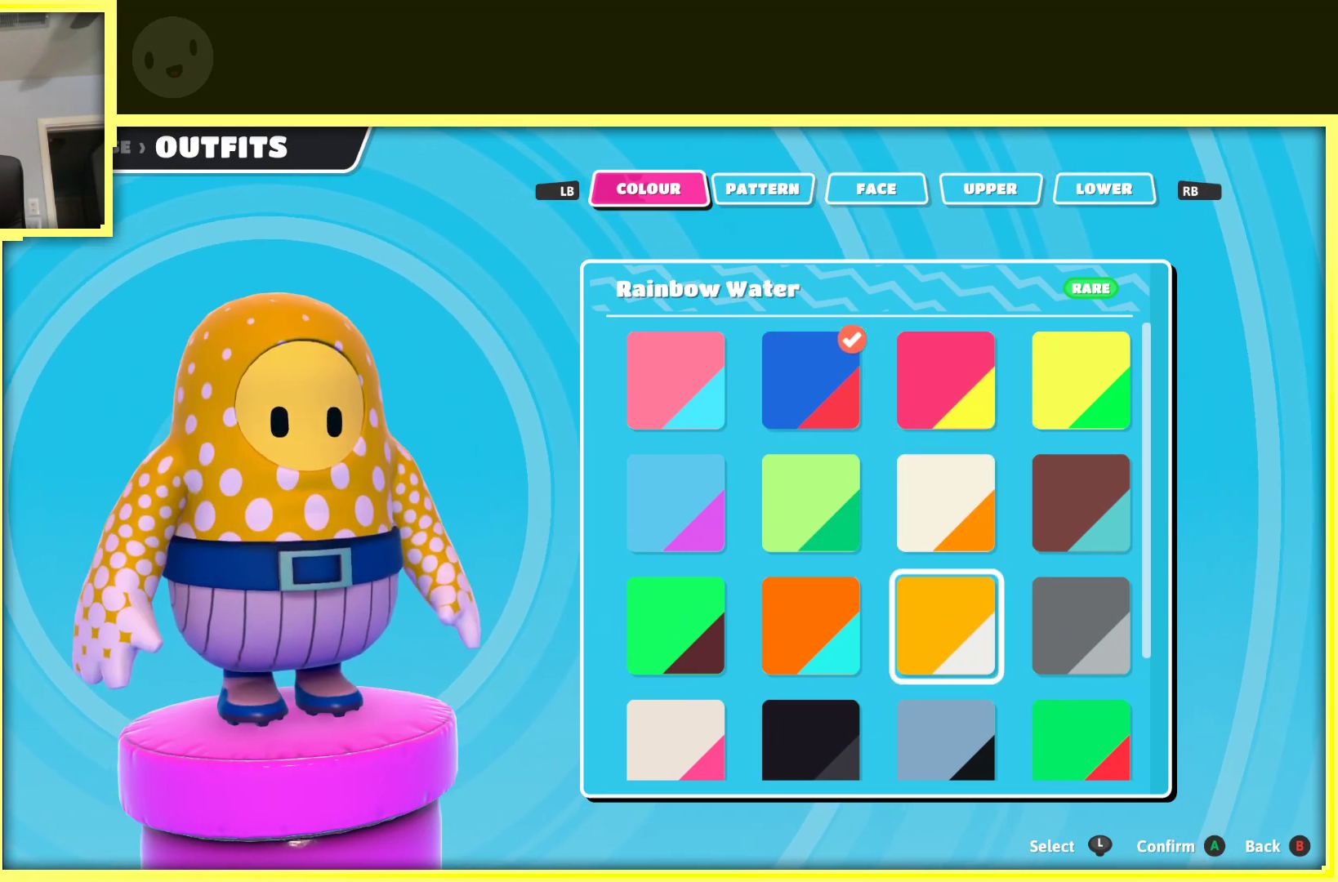
{"buttons": [], "left_stick": "center", "right_stick": "center", "events": []}
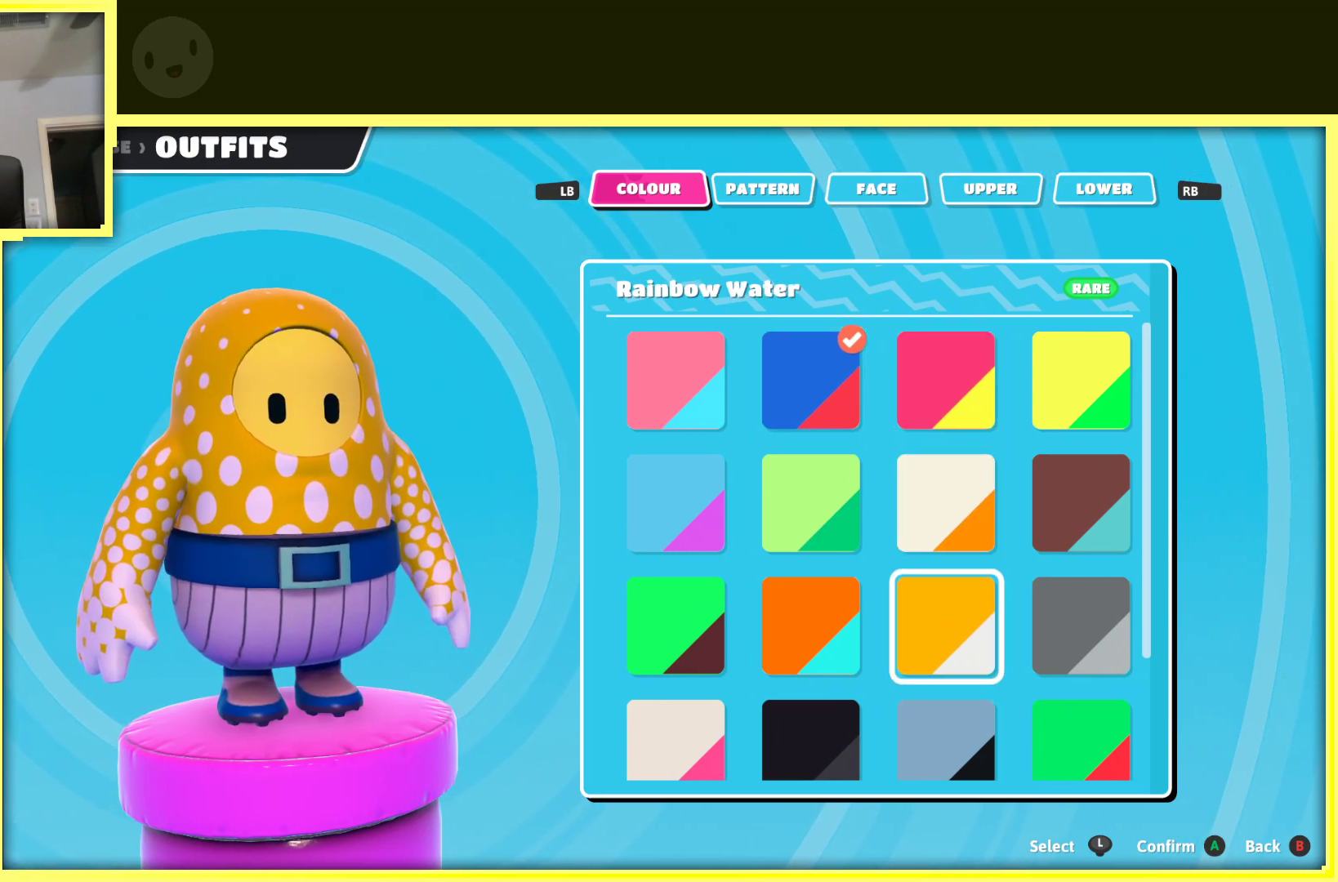
{"buttons": [], "left_stick": "center", "right_stick": "left", "events": [[417, "right_stick", "left"]]}
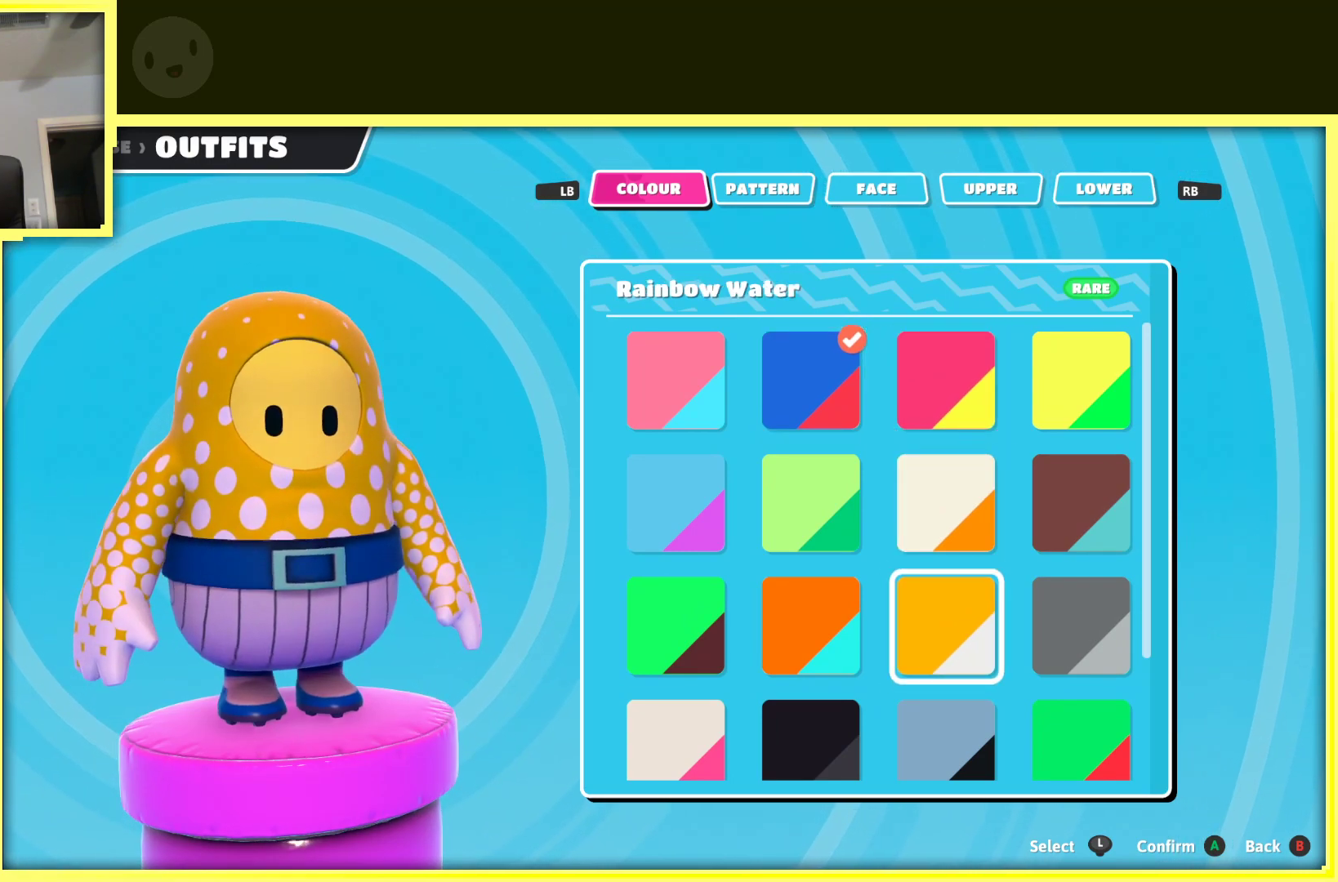
{"buttons": [], "left_stick": "center", "right_stick": "left", "events": []}
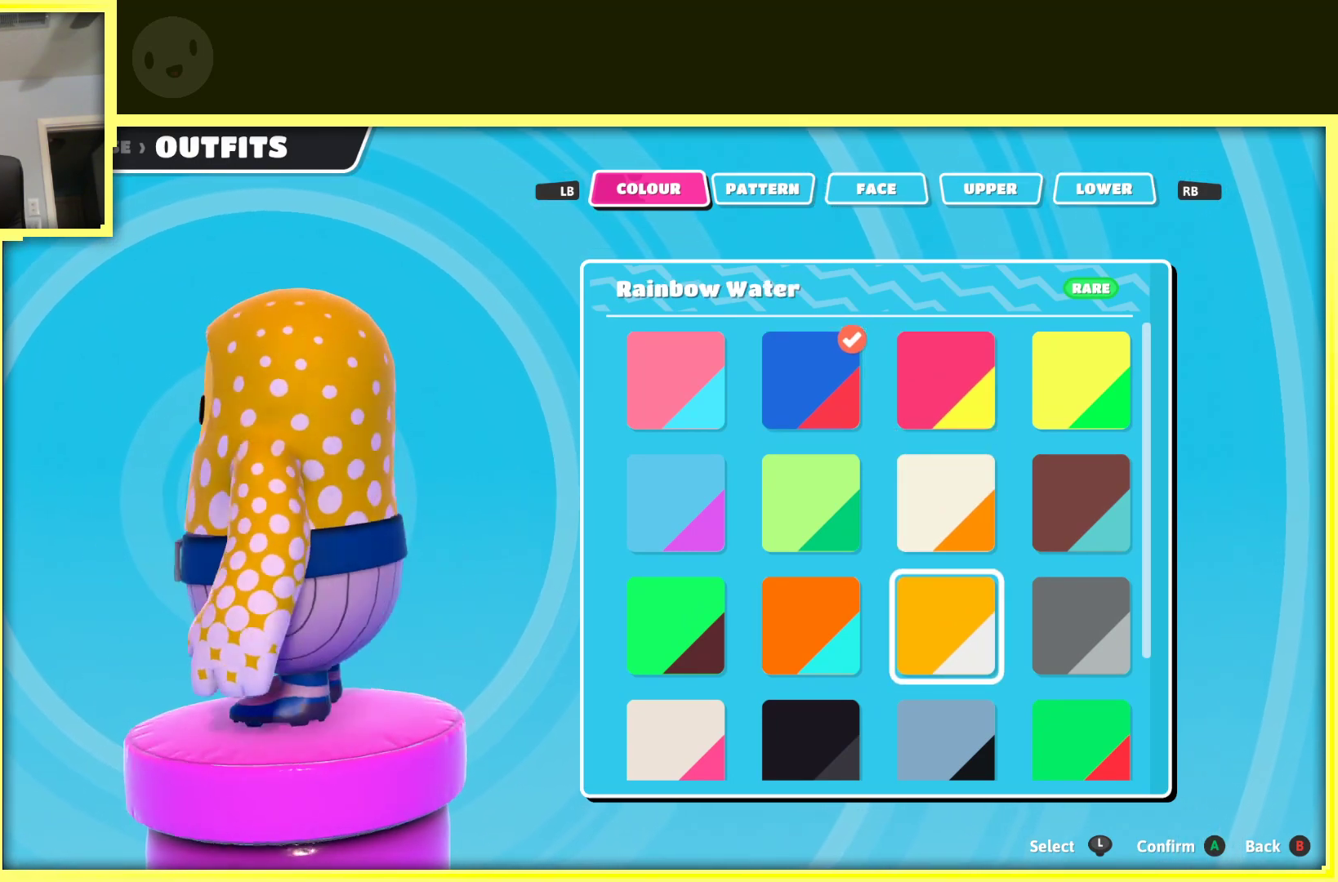
{"buttons": [], "left_stick": "center", "right_stick": "left", "events": []}
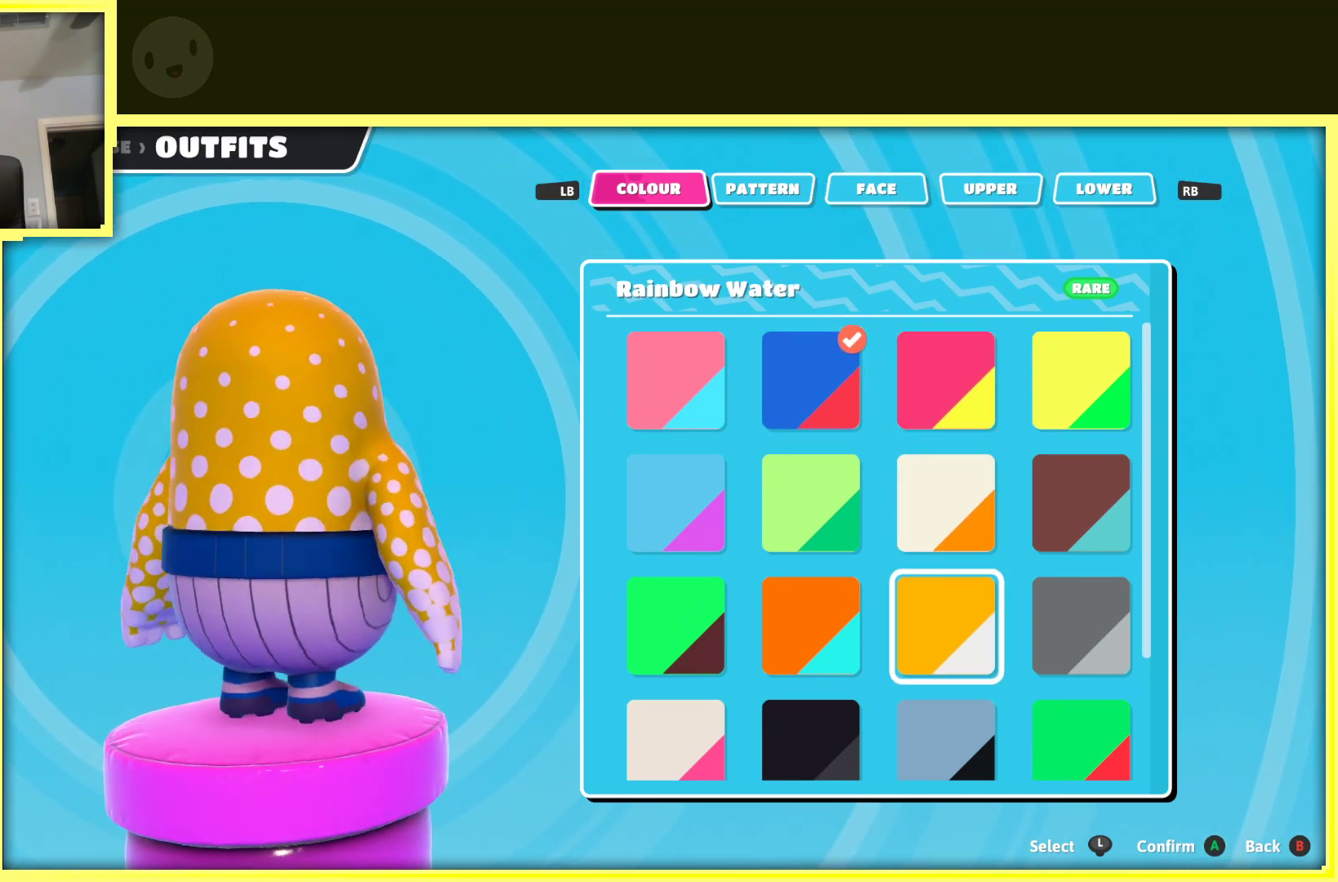
{"buttons": [], "left_stick": "center", "right_stick": "center", "events": [[50, "right_stick", "center"], [83, "left_stick", "up"], [250, "left_stick", "center"], [367, "left_stick", "up"], [467, "left_stick", "center"]]}
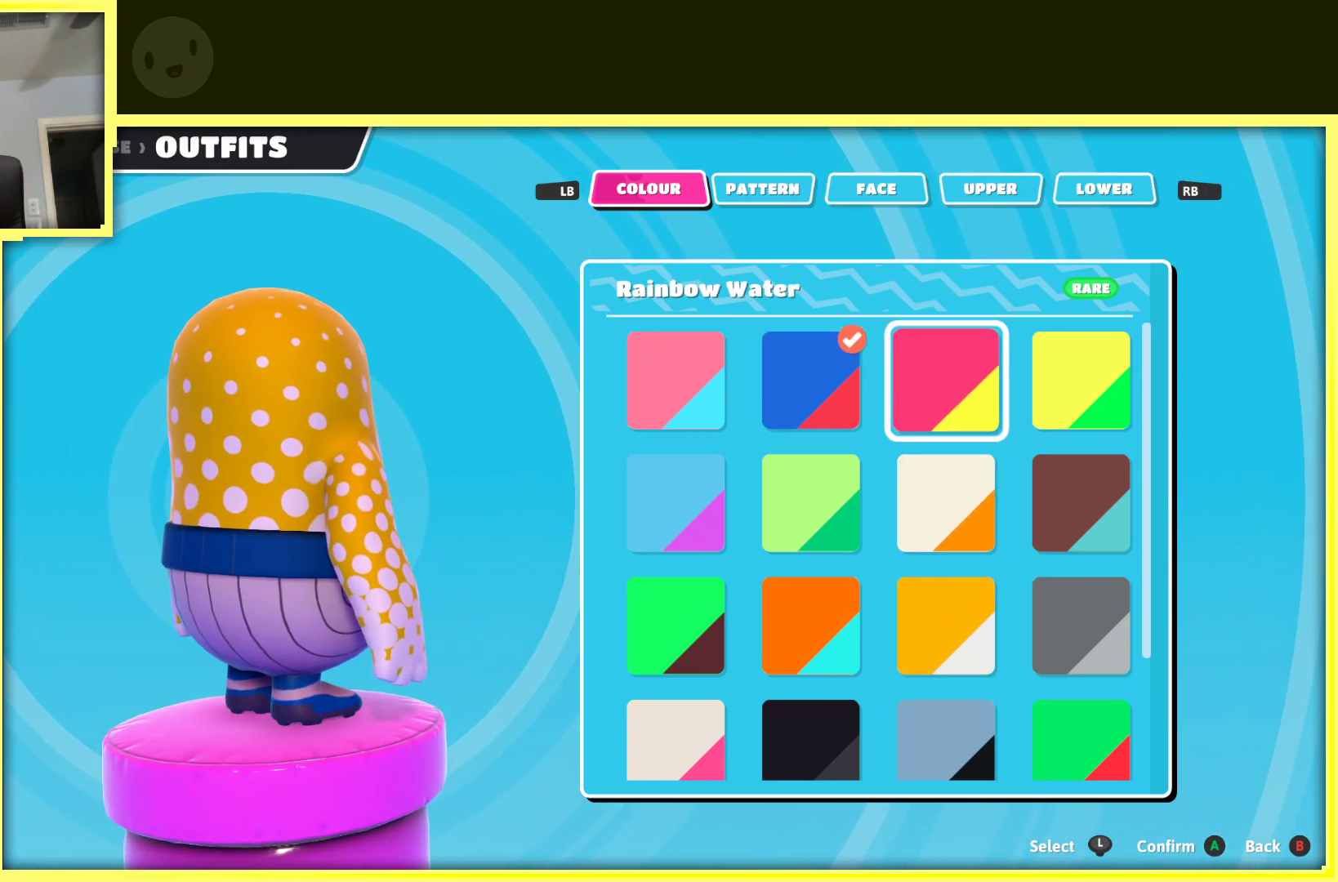
{"buttons": [], "left_stick": "center", "right_stick": "center", "events": [[117, "left_stick", "left"], [317, "left_stick", "center"]]}
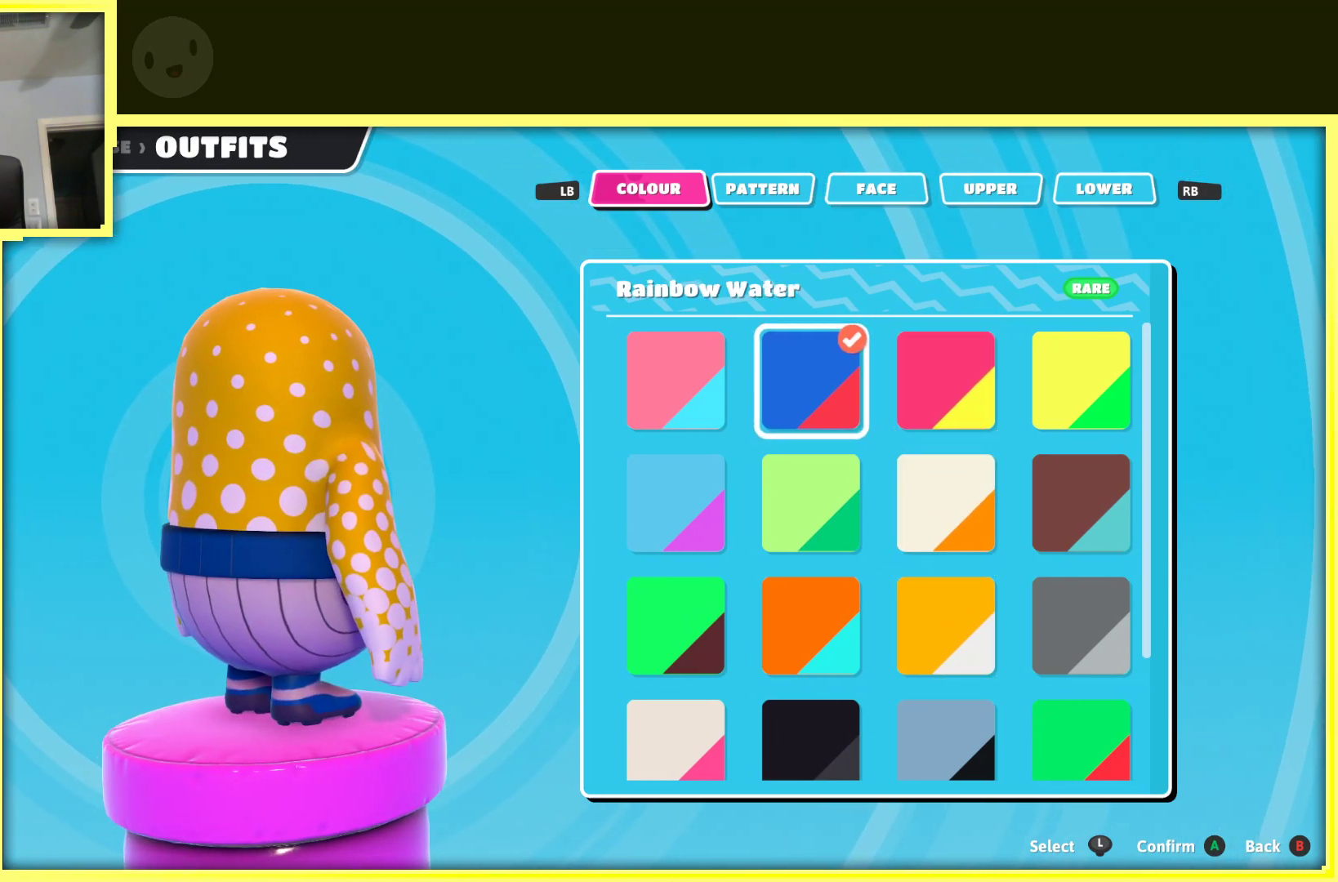
{"buttons": [], "left_stick": "center", "right_stick": "center", "events": []}
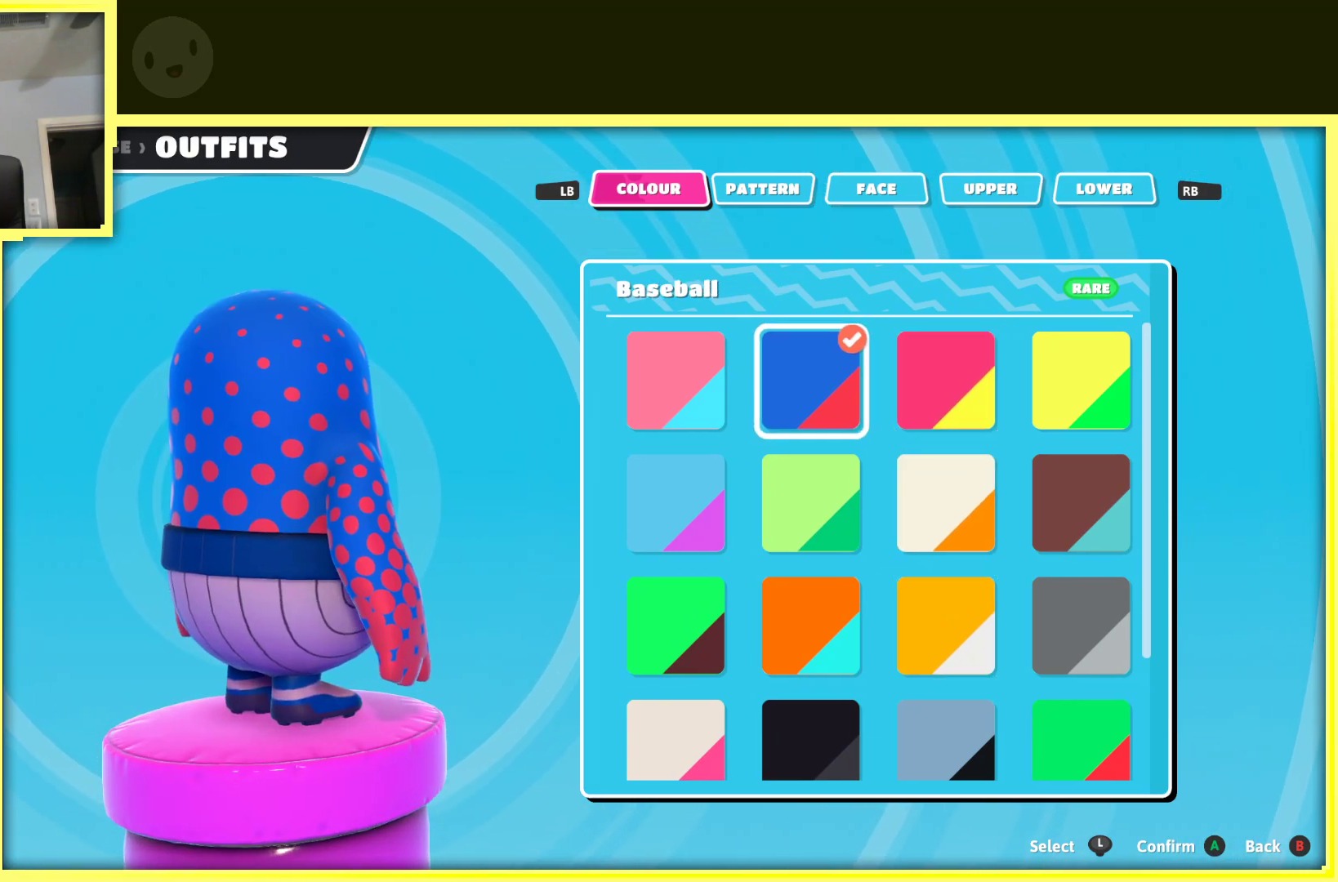
{"buttons": [], "left_stick": "center", "right_stick": "center", "events": [[217, "B", "down"], [400, "B", "up"]]}
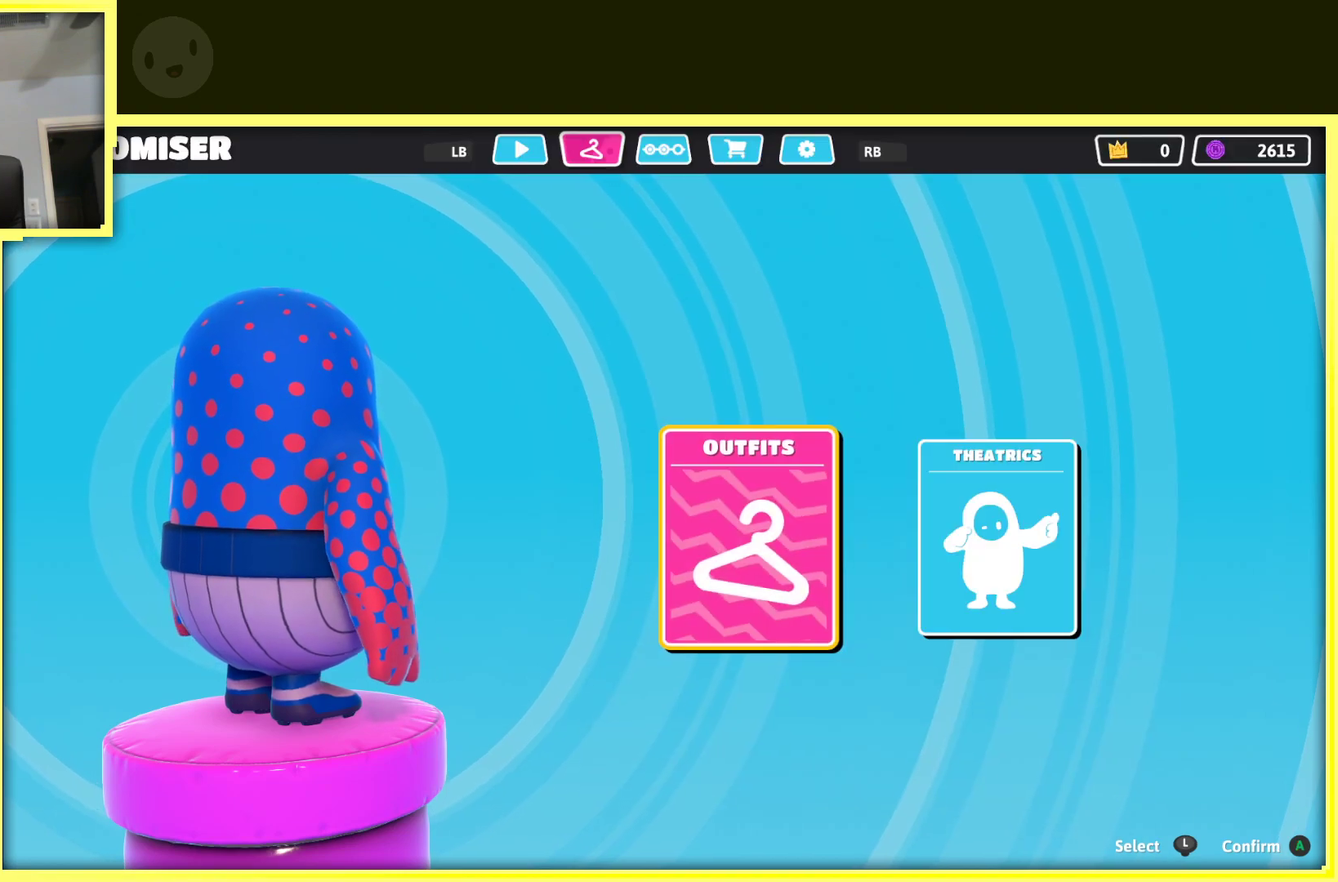
{"buttons": [], "left_stick": "center", "right_stick": "center", "events": []}
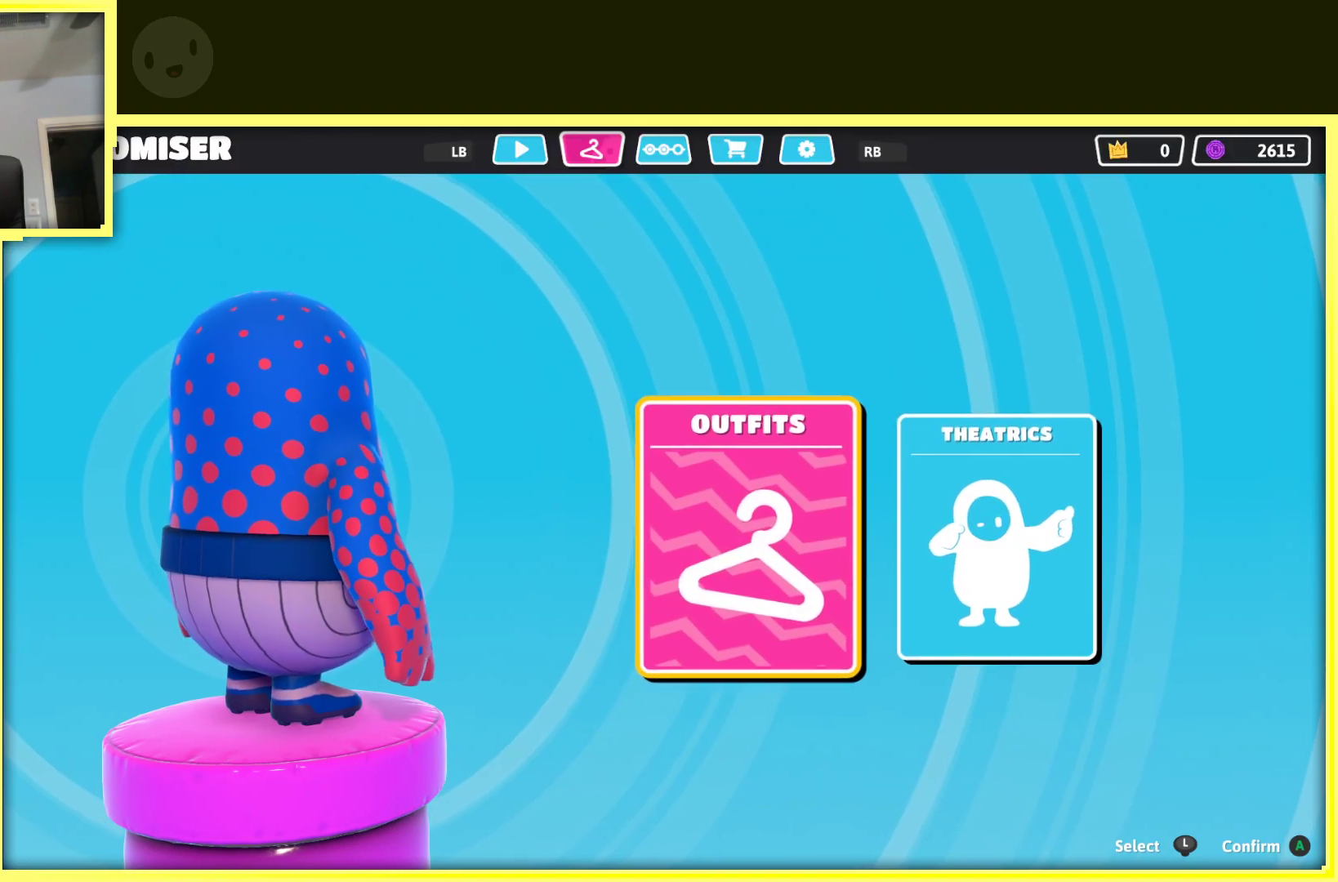
{"buttons": [], "left_stick": "center", "right_stick": "center", "events": [[17, "L1", "down"], [150, "L1", "up"]]}
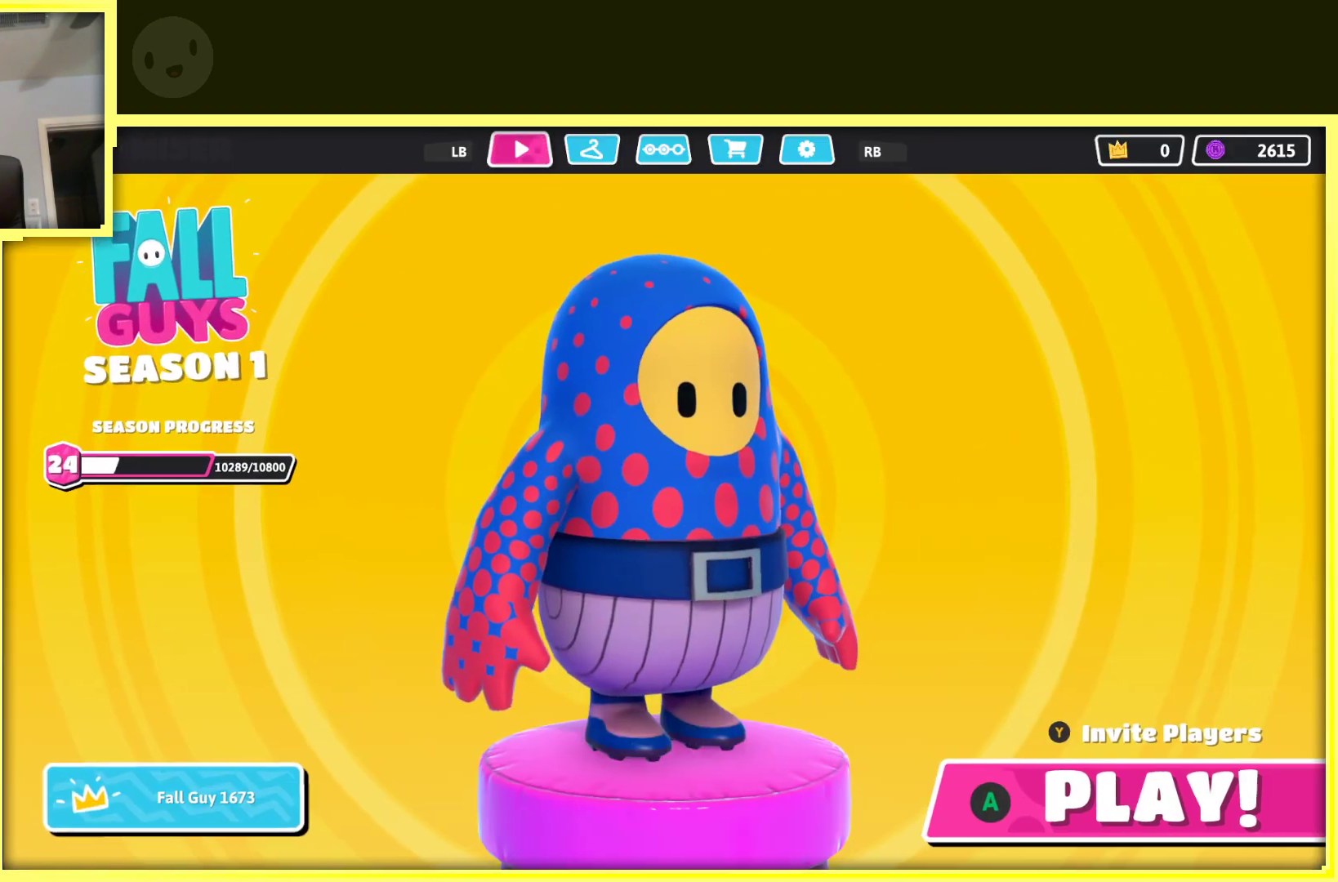
{"buttons": ["A"], "left_stick": "center", "right_stick": "center", "events": [[417, "A", "down"]]}
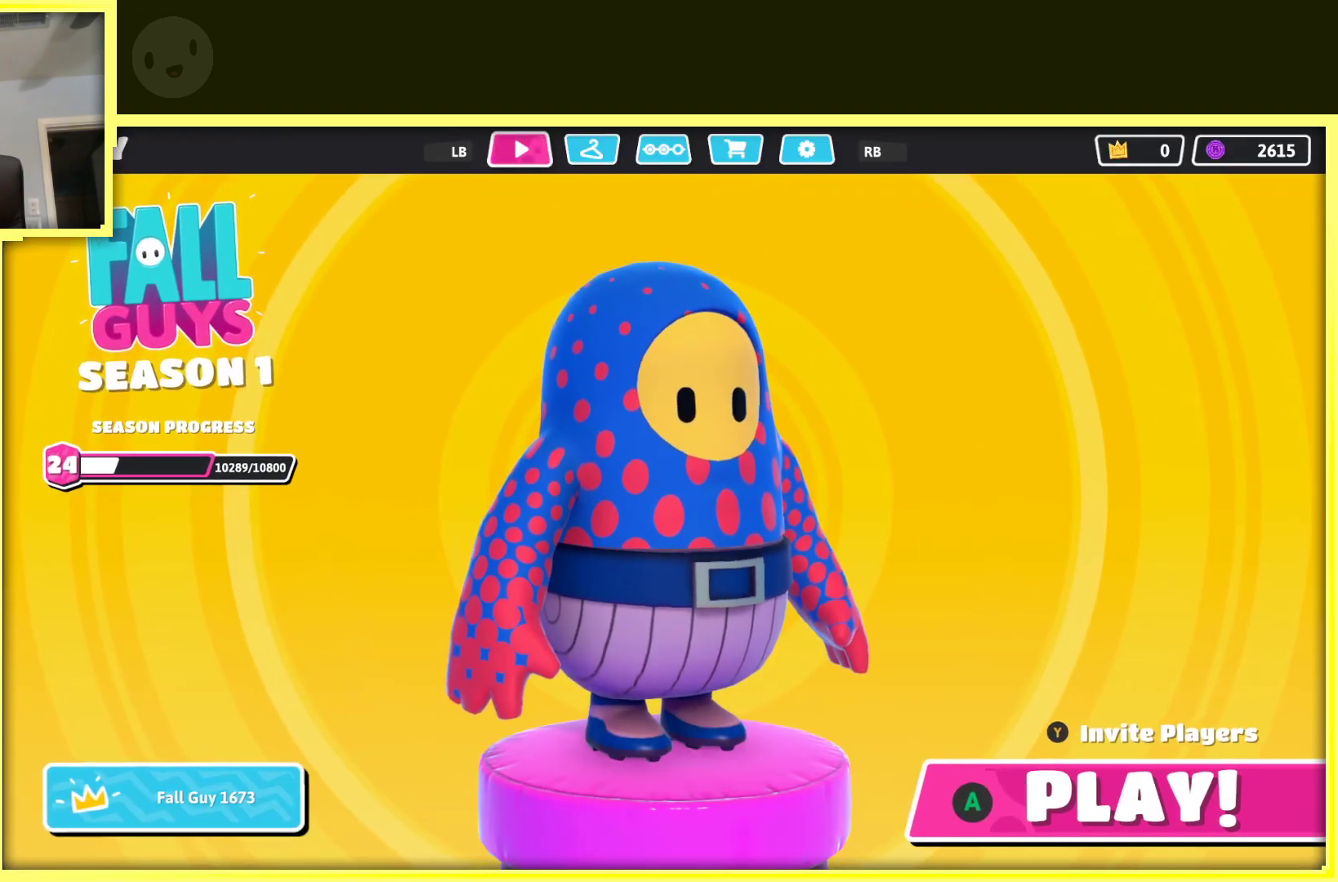
{"buttons": [], "left_stick": "center", "right_stick": "center", "events": [[67, "A", "up"]]}